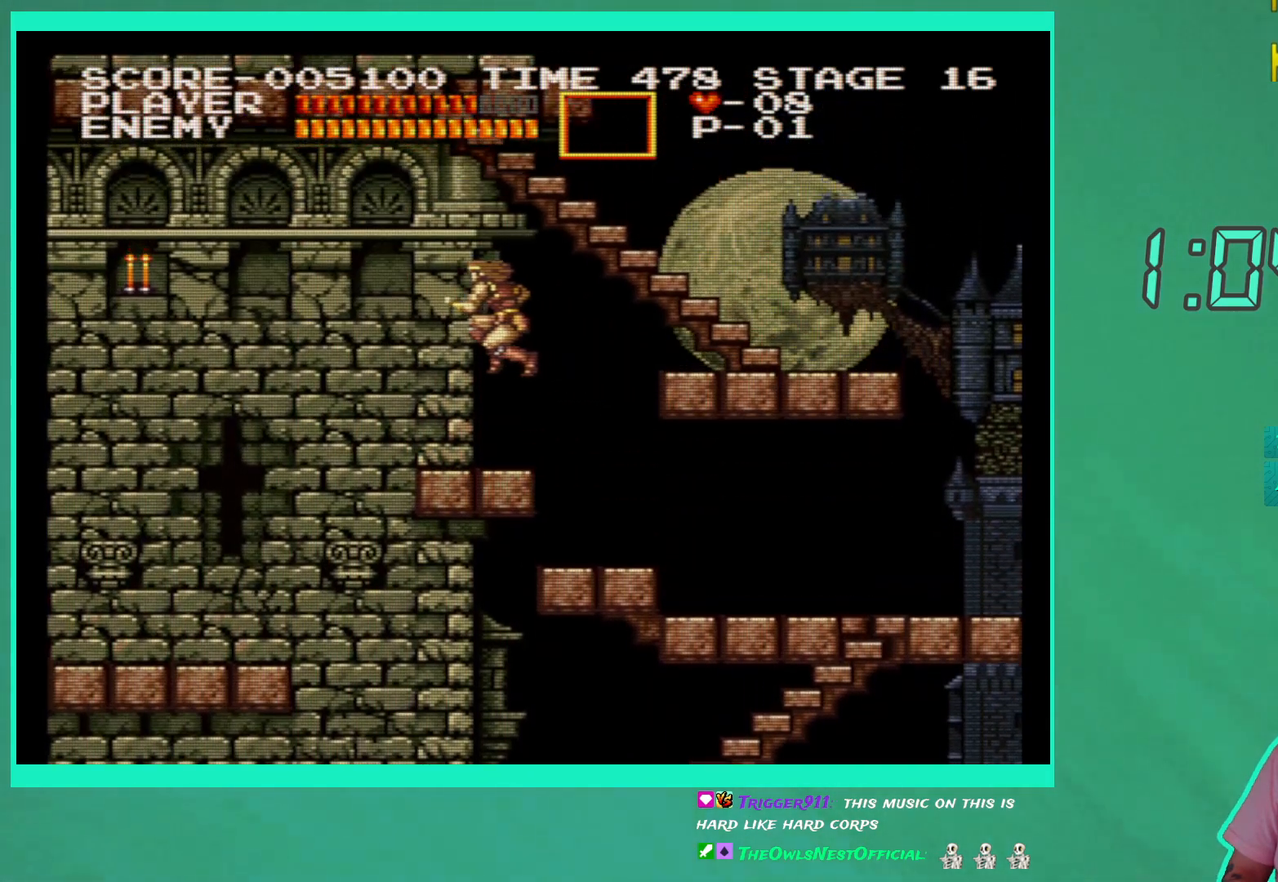
Gameplay with a controller (Xbox layout); each line is a JSON object with the inputs held at the frame after it. "events" lists button and stick changes between this image and that frame as [ms after this image, input, new state], when the widget could be followed in between. Not read: L3 R3.
{"buttons": ["DPAD_LEFT"], "left_stick": "center", "right_stick": "center", "events": [[500, "DPAD_LEFT", "down"]]}
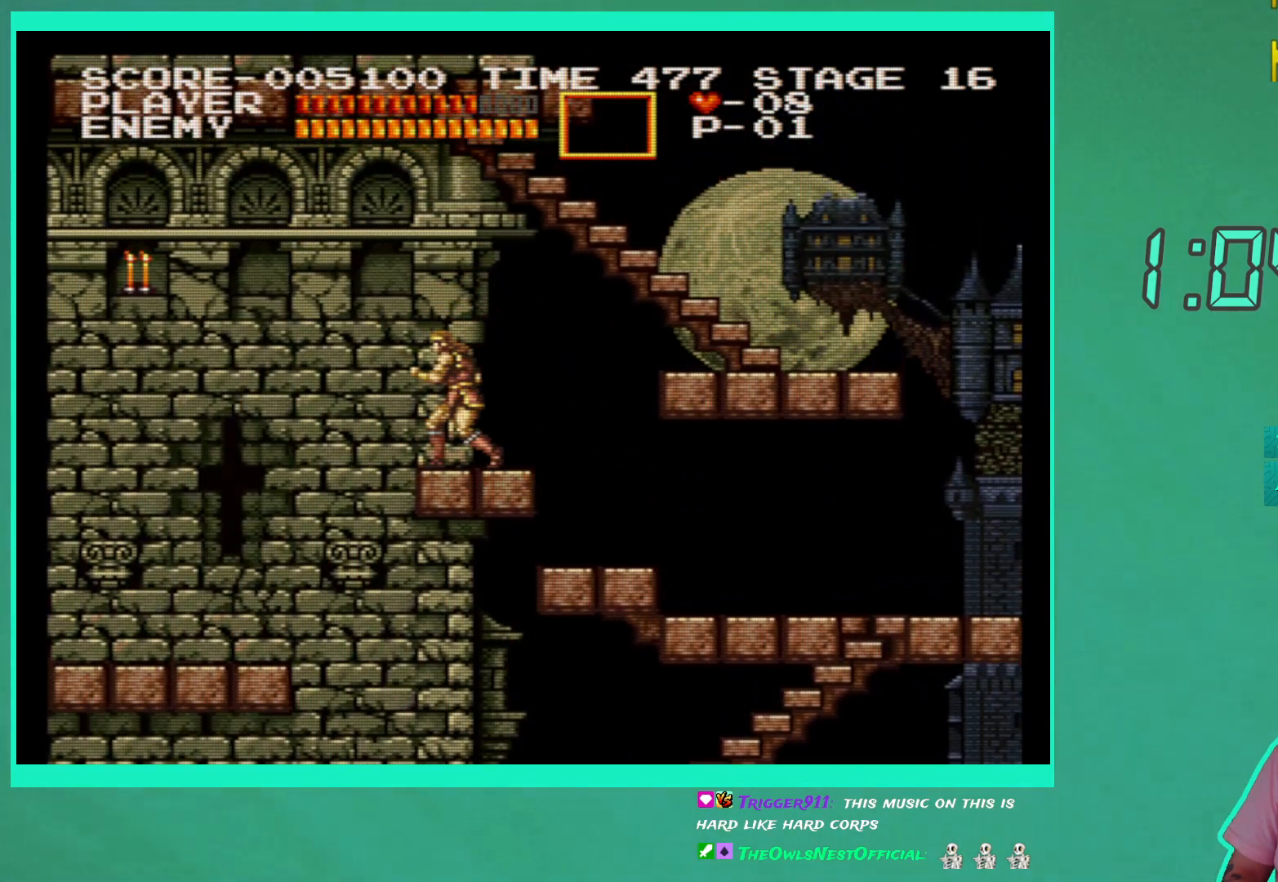
{"buttons": ["DPAD_LEFT"], "left_stick": "center", "right_stick": "center", "events": [[100, "A", "down"], [200, "A", "up"], [333, "X", "down"], [433, "X", "up"]]}
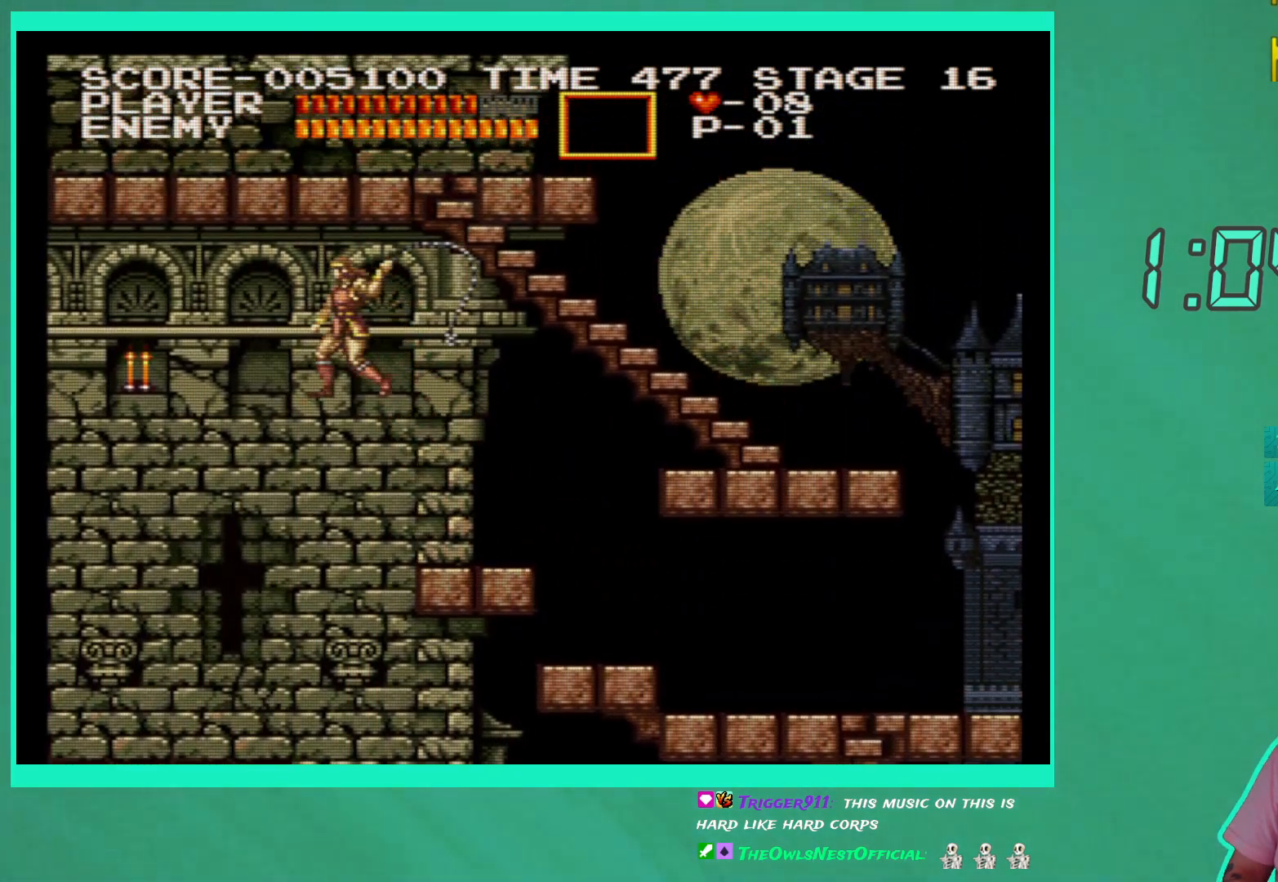
{"buttons": ["DPAD_LEFT"], "left_stick": "center", "right_stick": "center", "events": []}
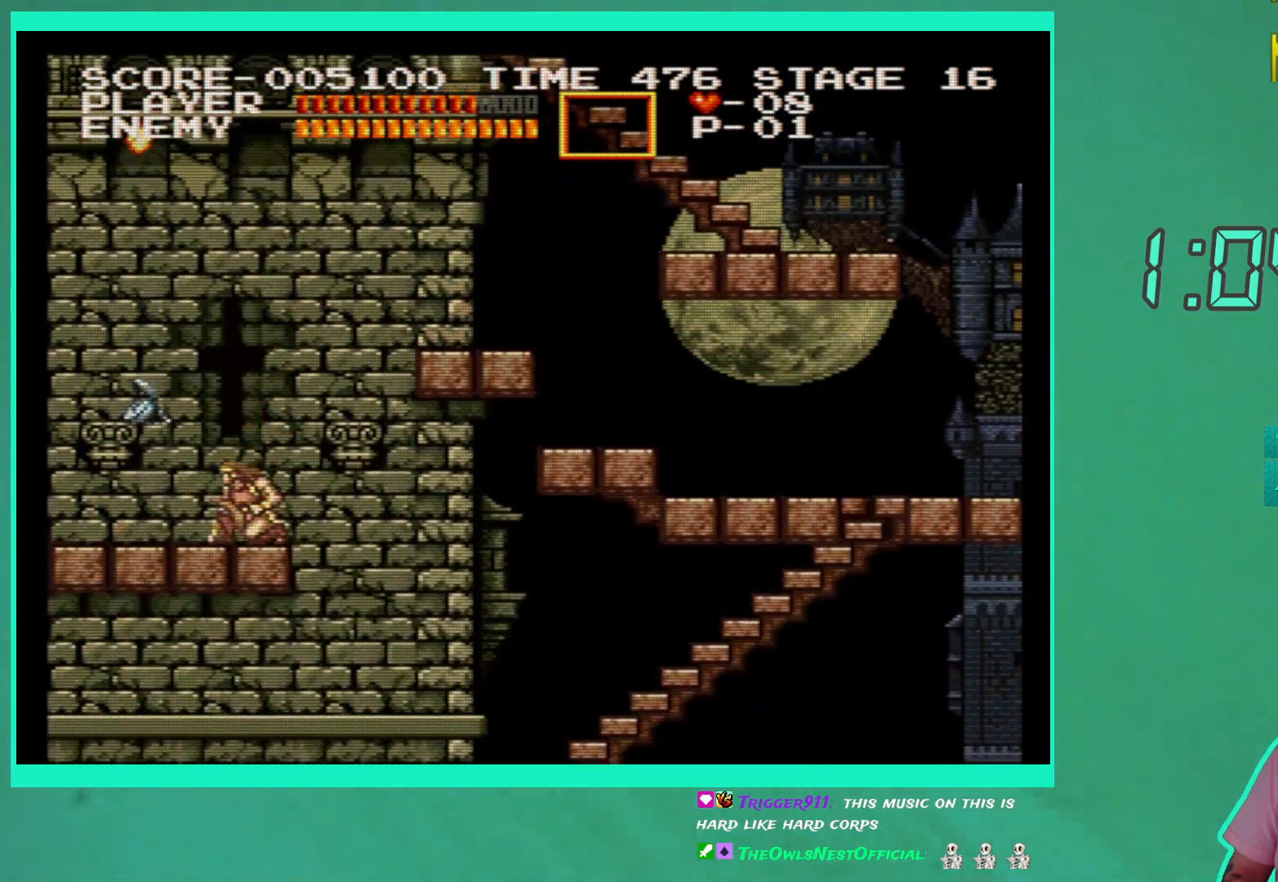
{"buttons": ["DPAD_LEFT"], "left_stick": "center", "right_stick": "center", "events": []}
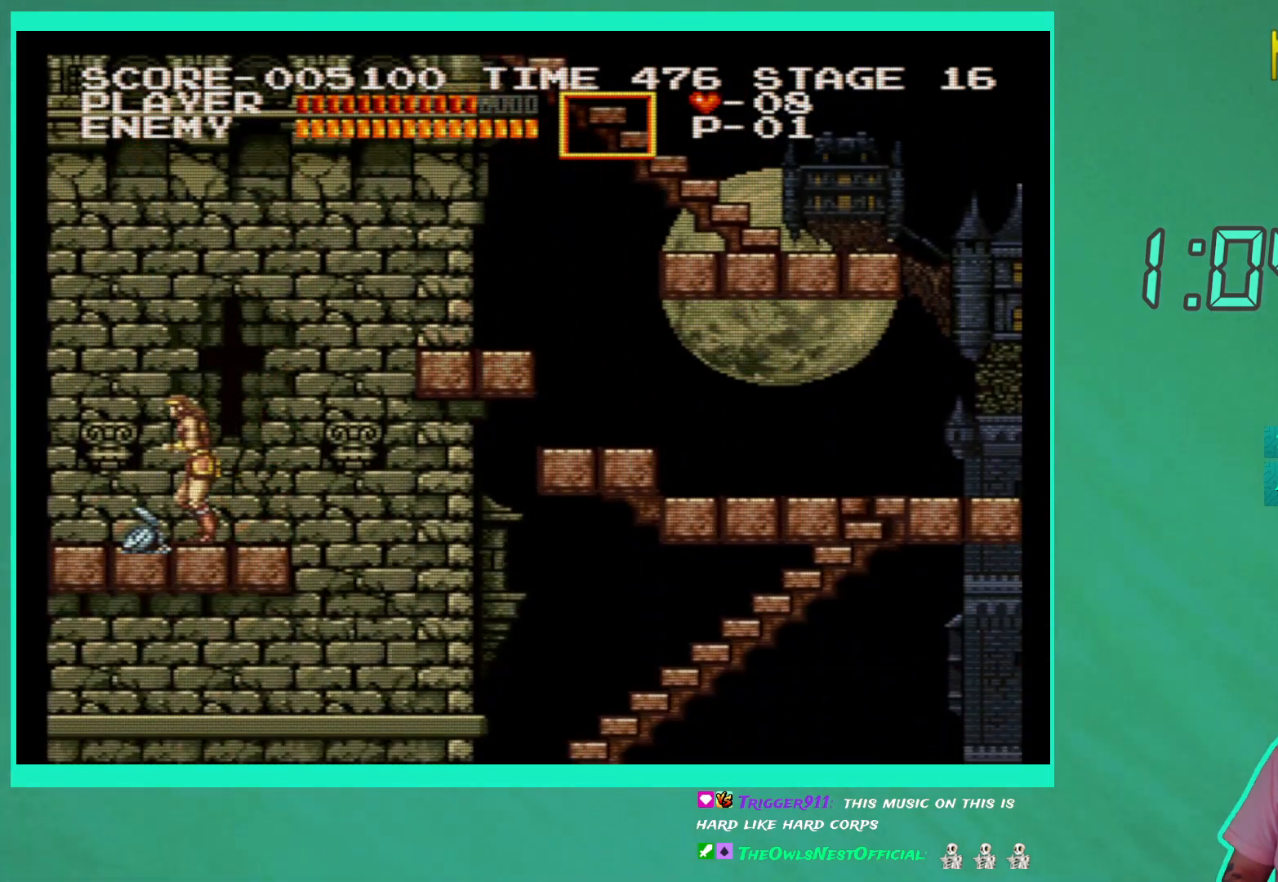
{"buttons": ["DPAD_RIGHT"], "left_stick": "center", "right_stick": "center", "events": [[67, "DPAD_UP", "down"], [83, "DPAD_LEFT", "up"], [100, "DPAD_UP", "up"], [167, "DPAD_RIGHT", "down"]]}
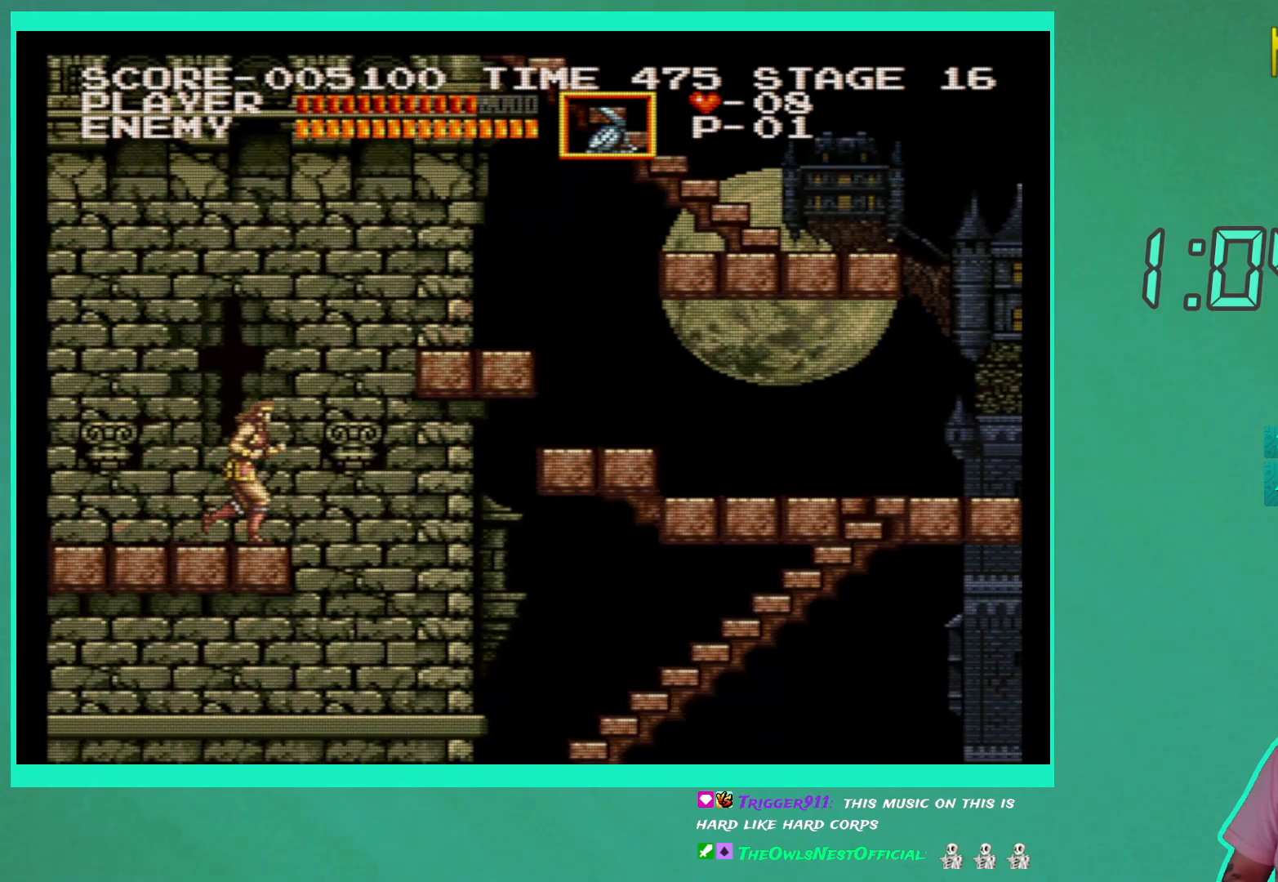
{"buttons": [], "left_stick": "center", "right_stick": "center", "events": [[400, "DPAD_RIGHT", "up"]]}
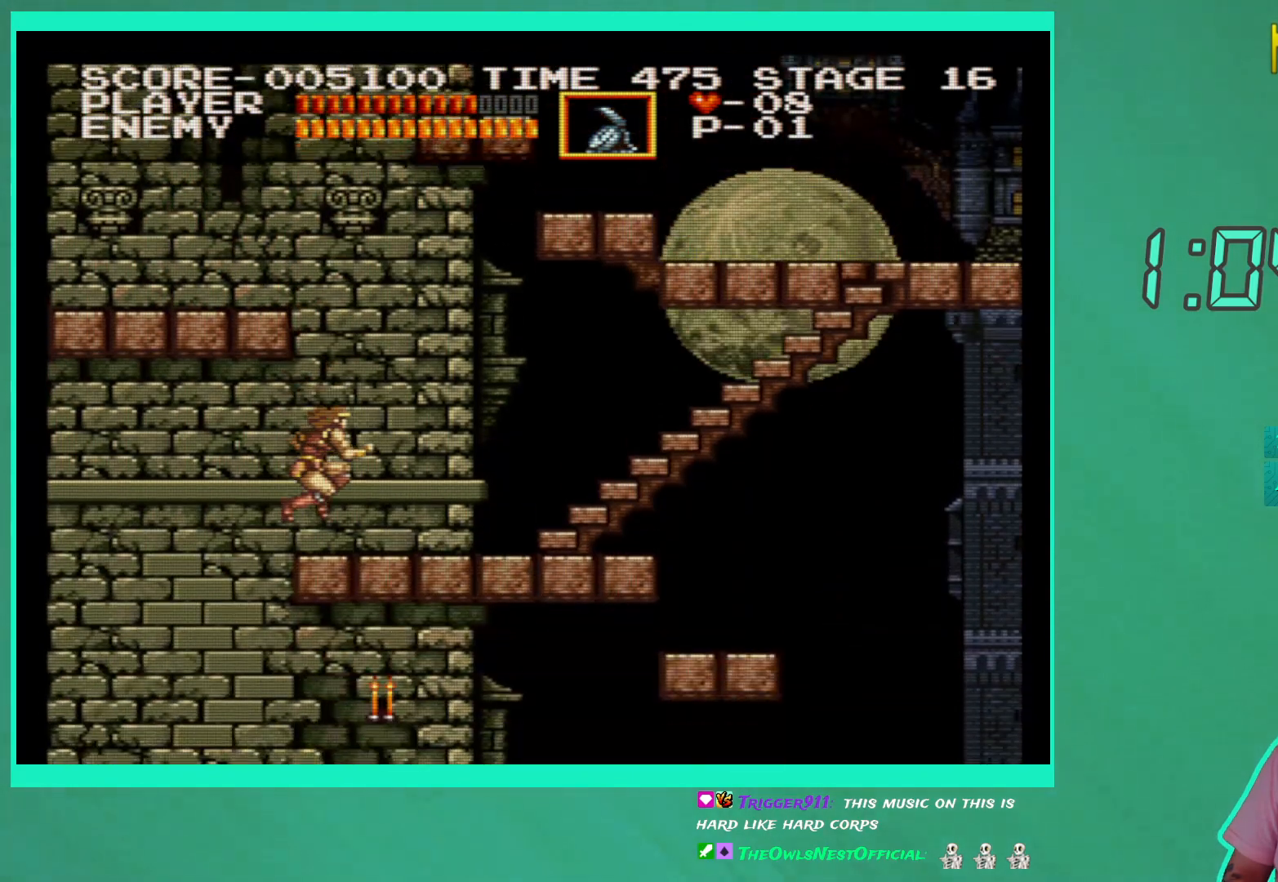
{"buttons": ["DPAD_LEFT"], "left_stick": "center", "right_stick": "center", "events": [[450, "DPAD_LEFT", "down"]]}
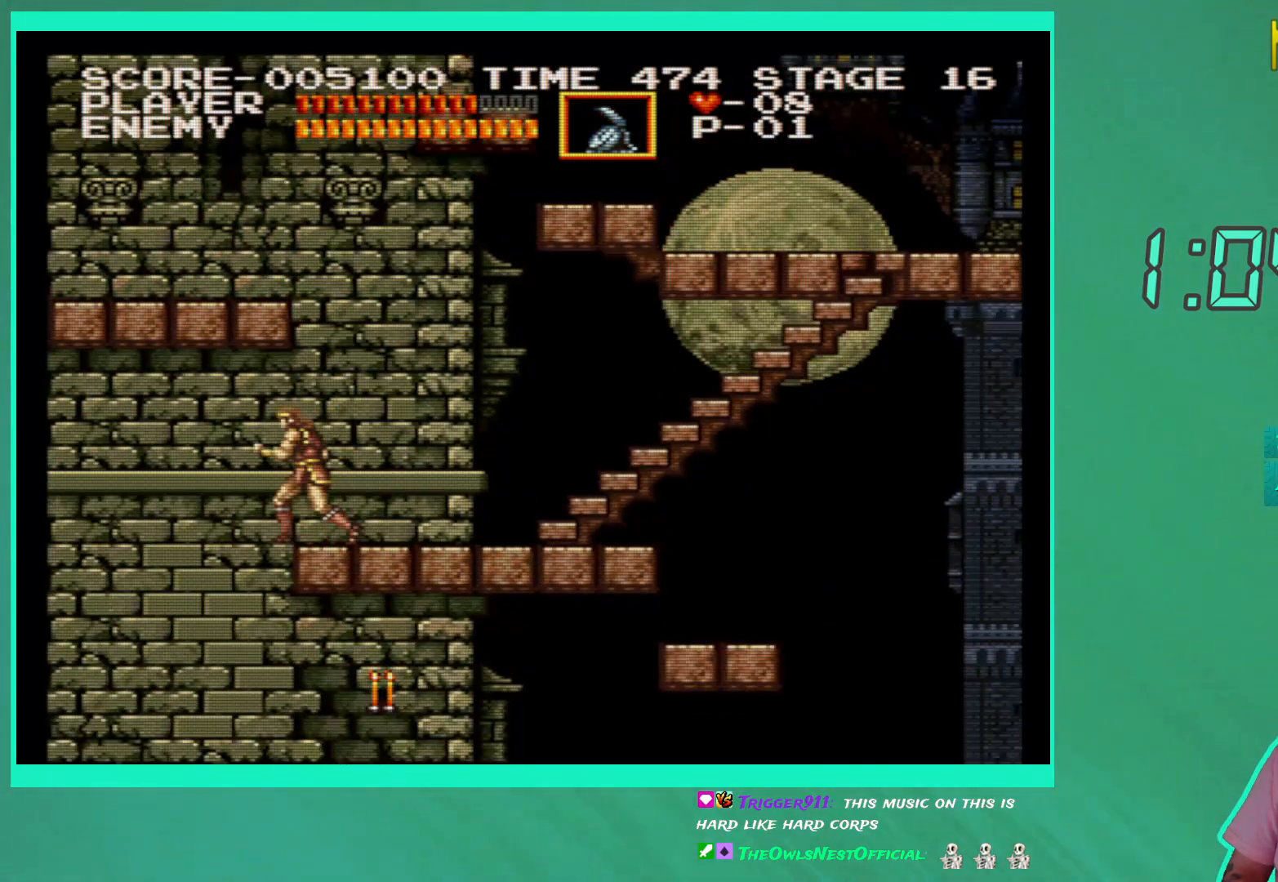
{"buttons": [], "left_stick": "center", "right_stick": "center", "events": [[50, "DPAD_LEFT", "up"], [117, "DPAD_LEFT", "down"], [233, "DPAD_LEFT", "up"]]}
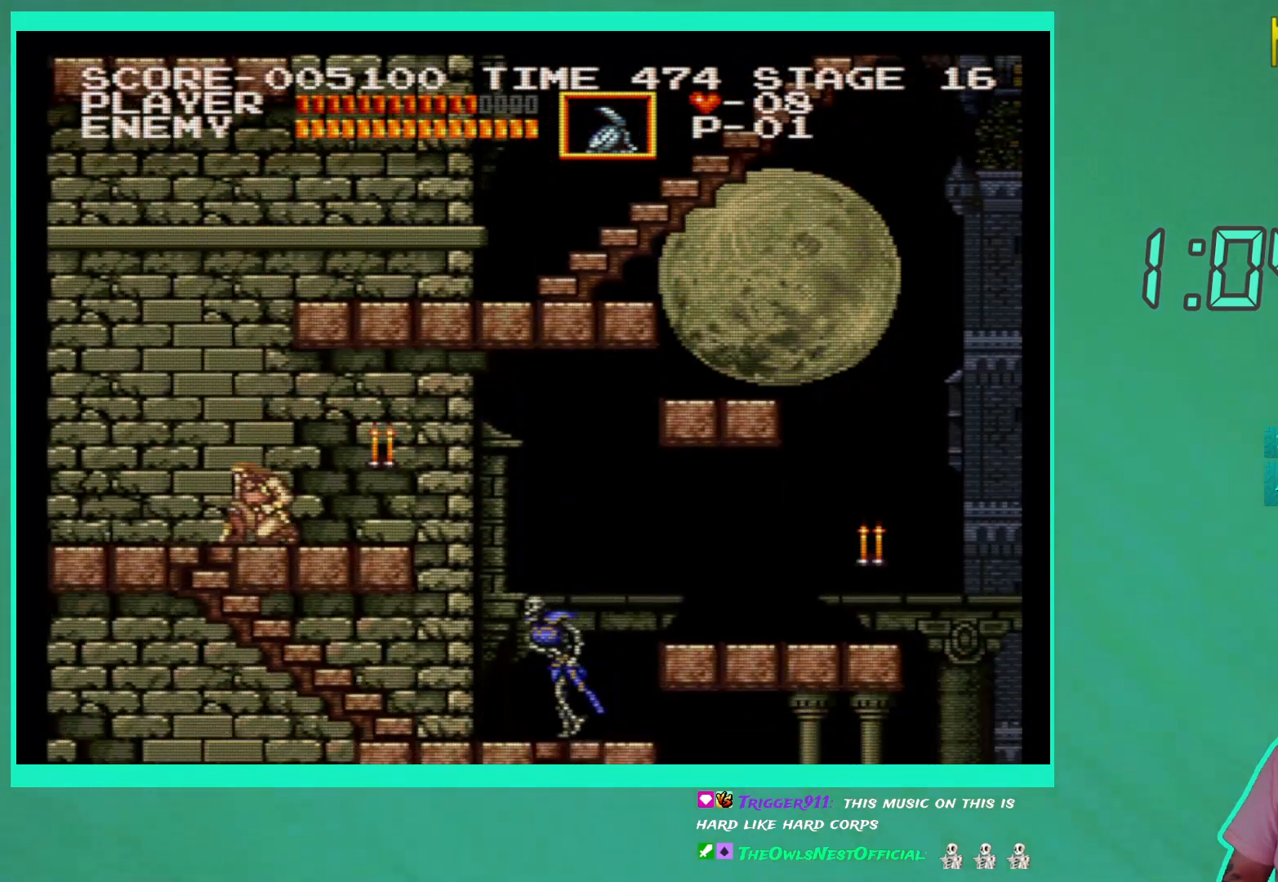
{"buttons": ["X"], "left_stick": "center", "right_stick": "center", "events": [[200, "DPAD_RIGHT", "down"], [333, "DPAD_RIGHT", "up"], [417, "X", "down"]]}
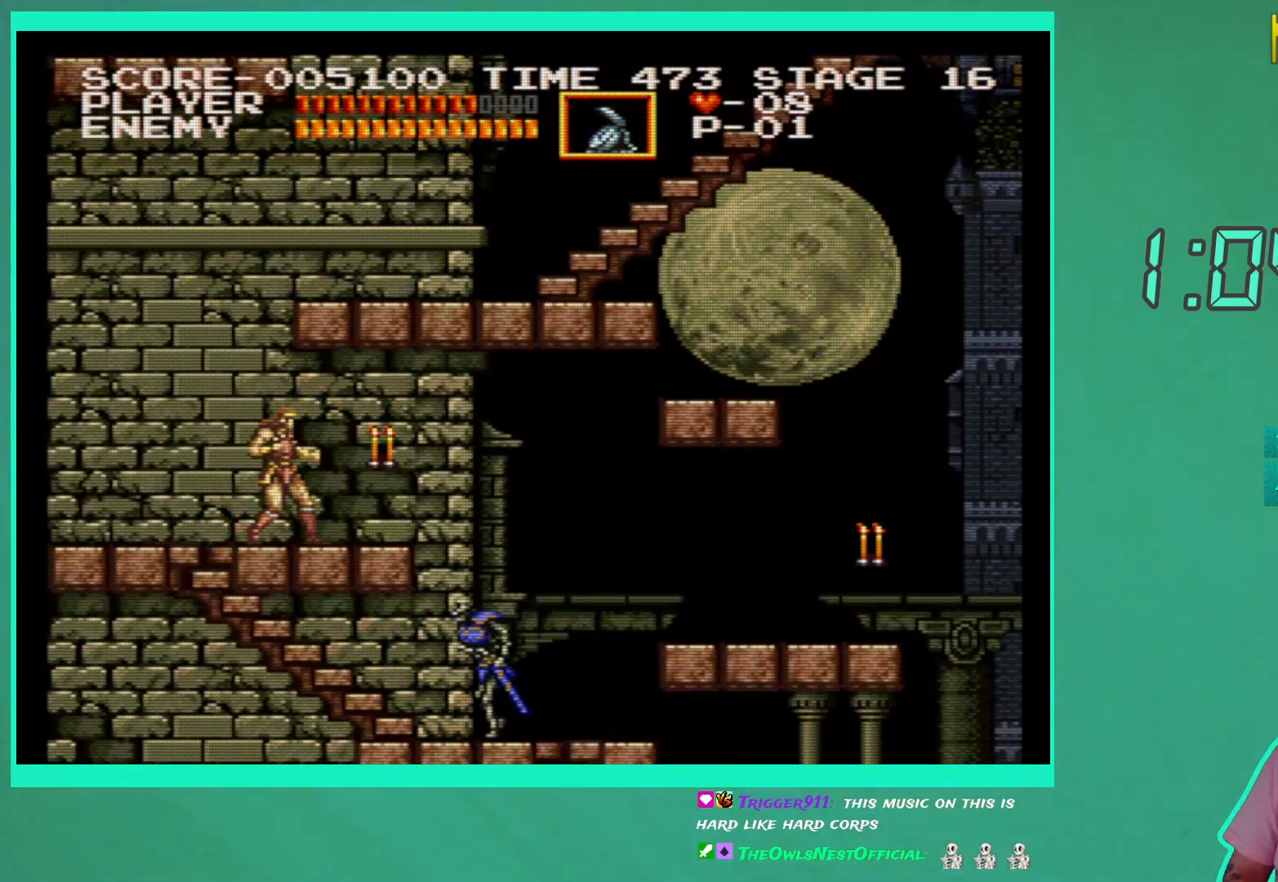
{"buttons": ["DPAD_RIGHT"], "left_stick": "center", "right_stick": "center", "events": [[17, "X", "up"], [83, "X", "down"], [183, "X", "up"], [383, "DPAD_RIGHT", "down"]]}
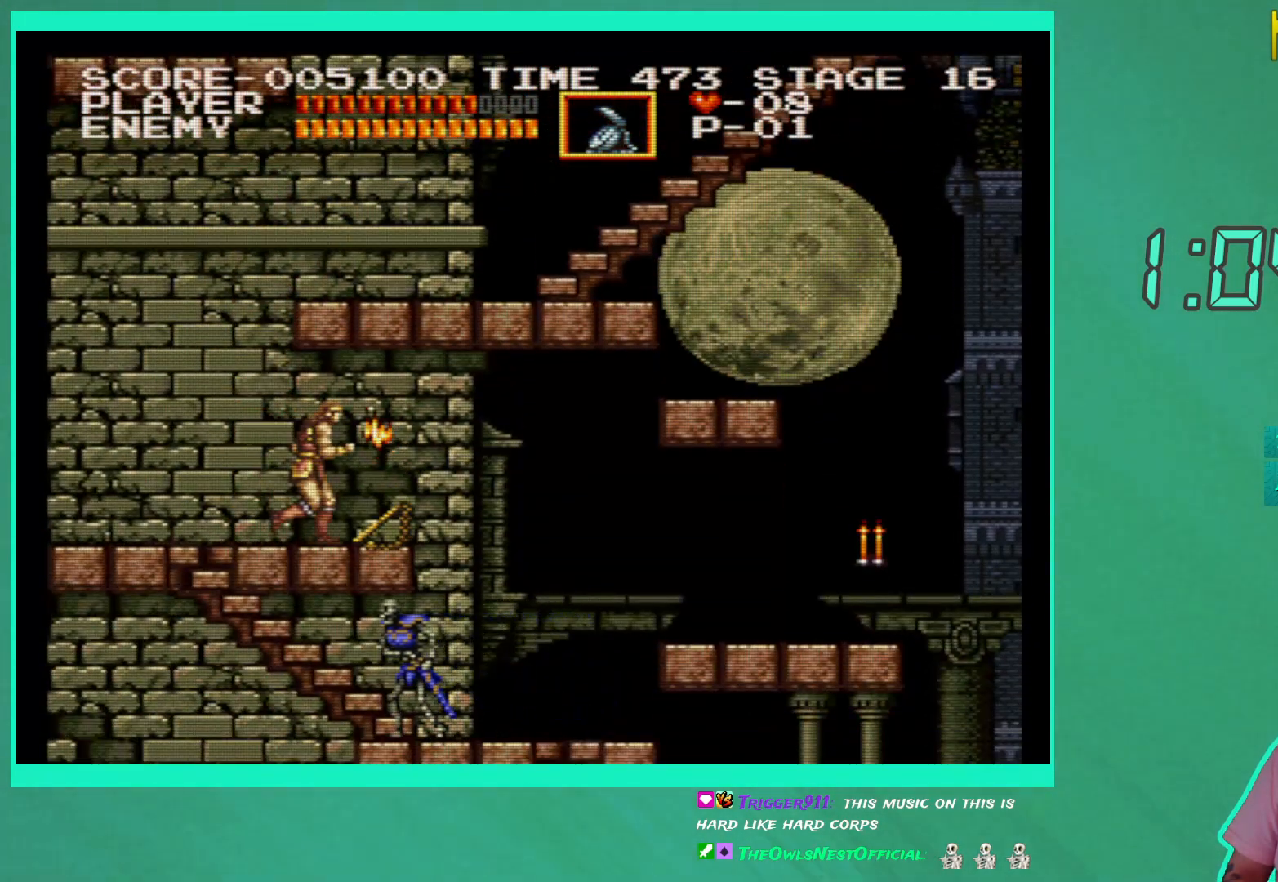
{"buttons": ["DPAD_LEFT"], "left_stick": "center", "right_stick": "center", "events": [[150, "DPAD_RIGHT", "up"], [233, "DPAD_LEFT", "down"]]}
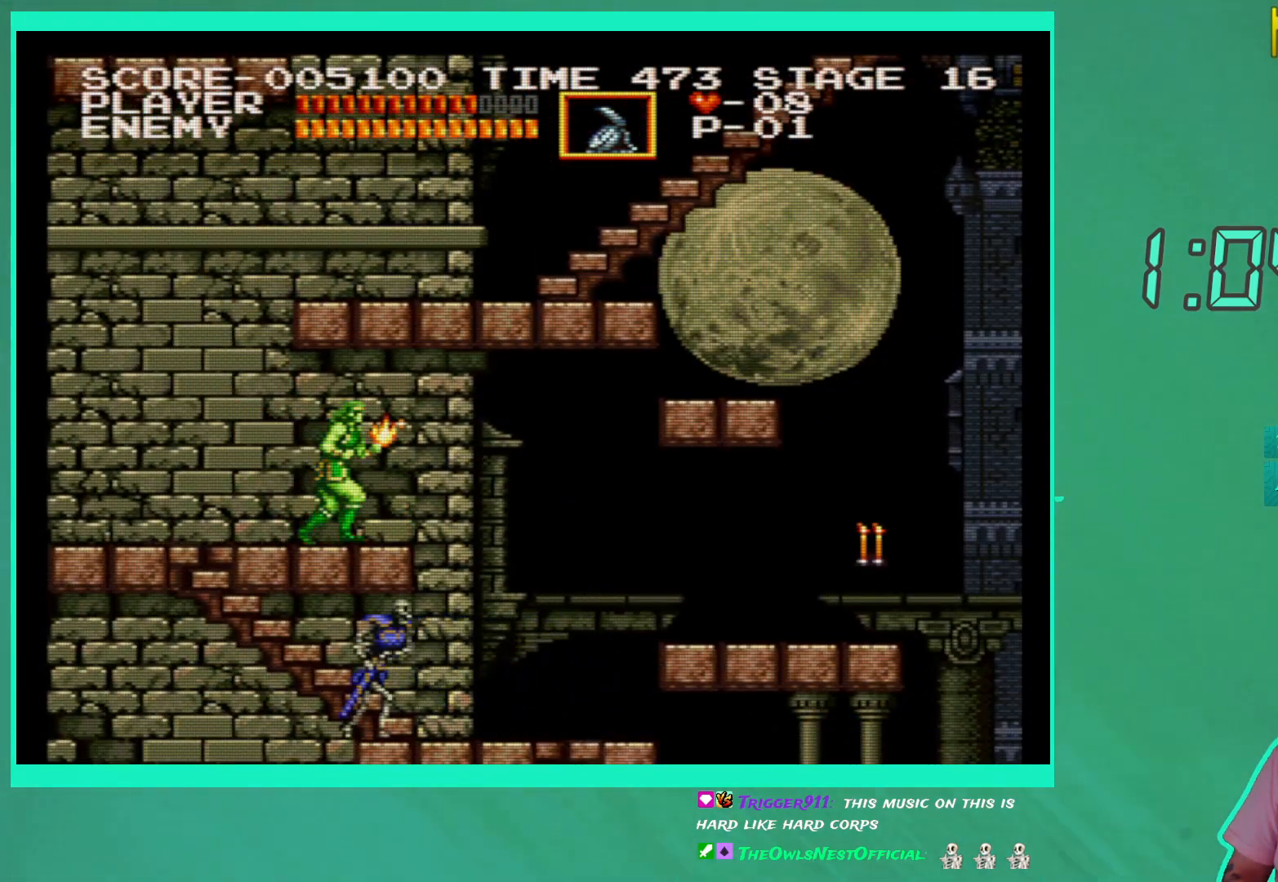
{"buttons": ["DPAD_LEFT"], "left_stick": "center", "right_stick": "center", "events": []}
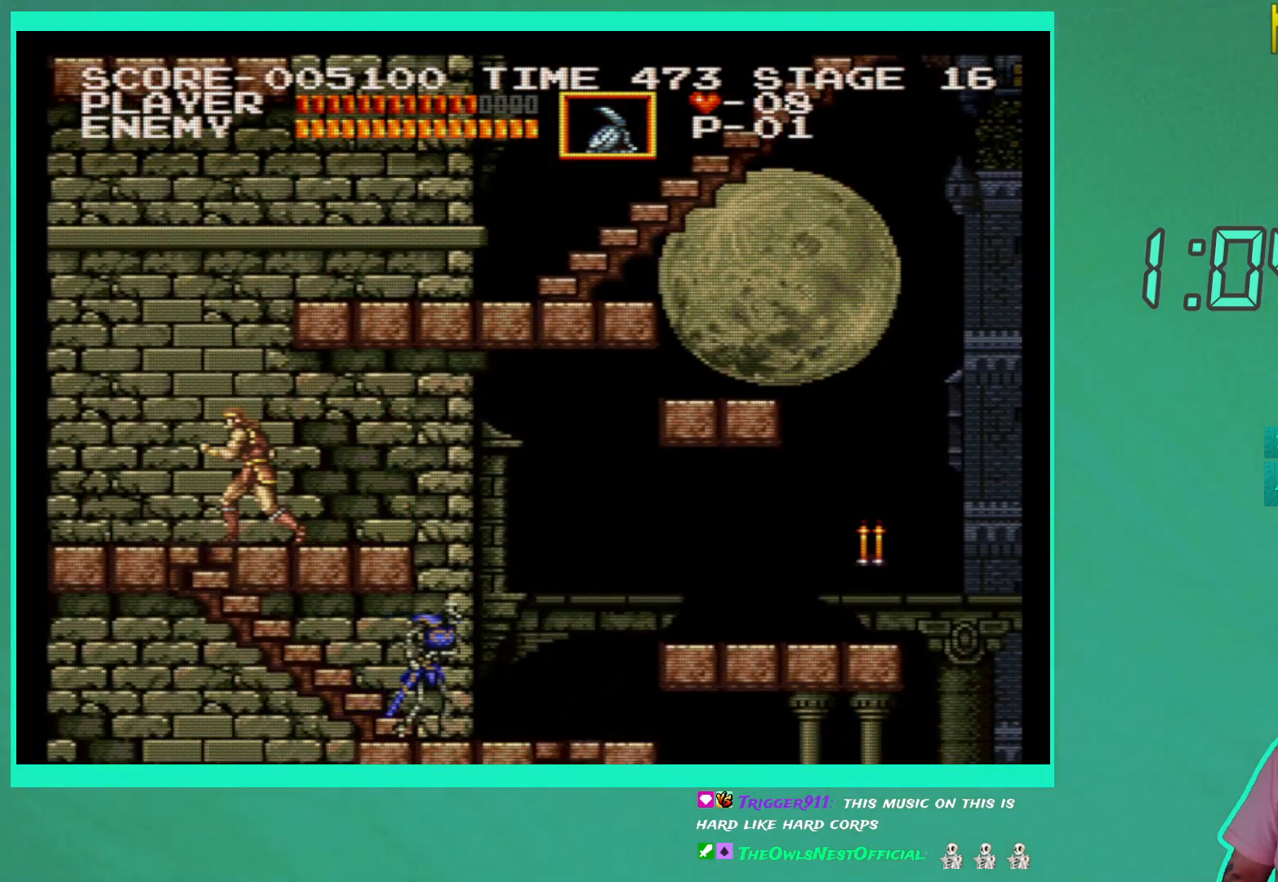
{"buttons": ["DPAD_DOWN"], "left_stick": "center", "right_stick": "center", "events": [[200, "DPAD_DOWN", "down"], [217, "DPAD_LEFT", "up"]]}
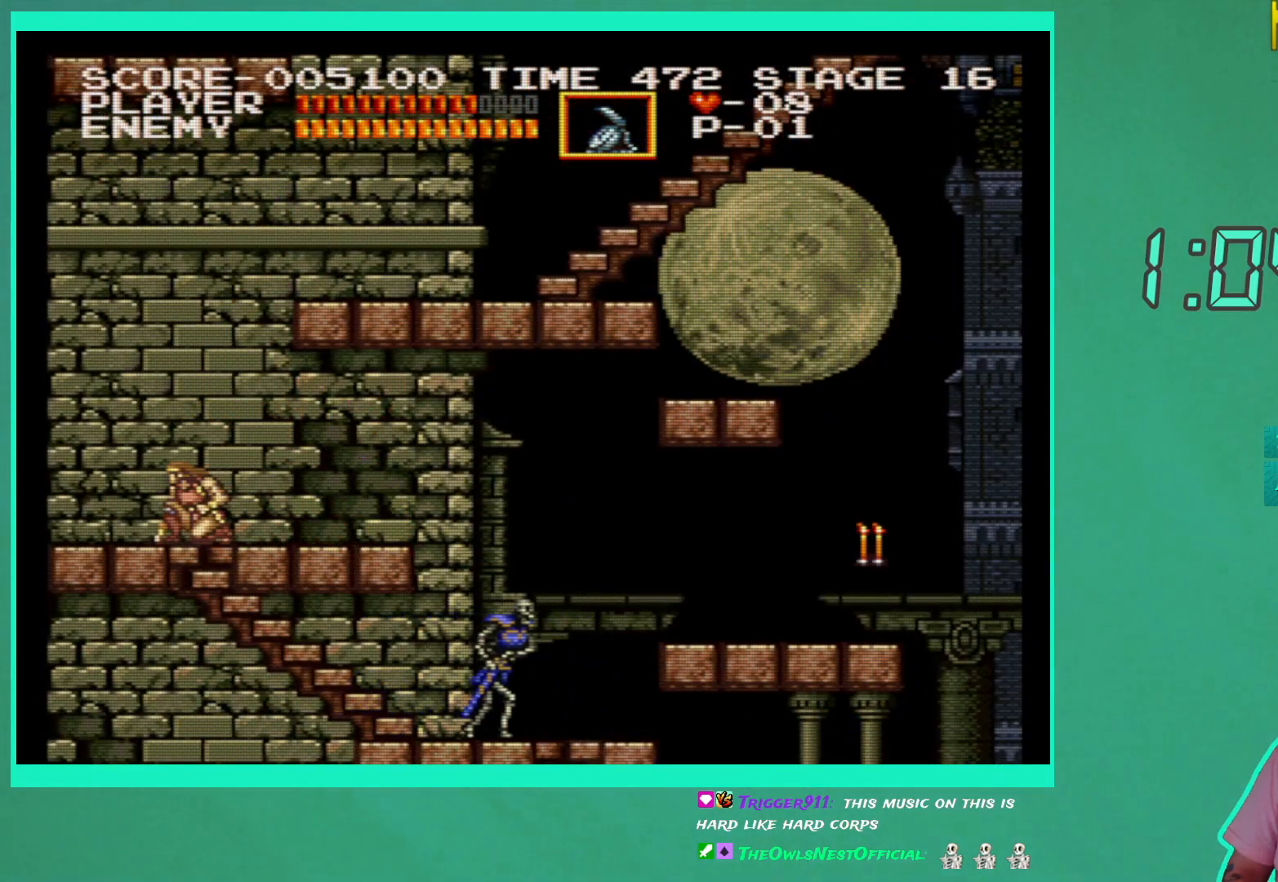
{"buttons": ["DPAD_DOWN"], "left_stick": "center", "right_stick": "center", "events": [[167, "DPAD_LEFT", "down"], [183, "DPAD_DOWN", "up"], [283, "DPAD_DOWN", "down"], [317, "DPAD_LEFT", "up"]]}
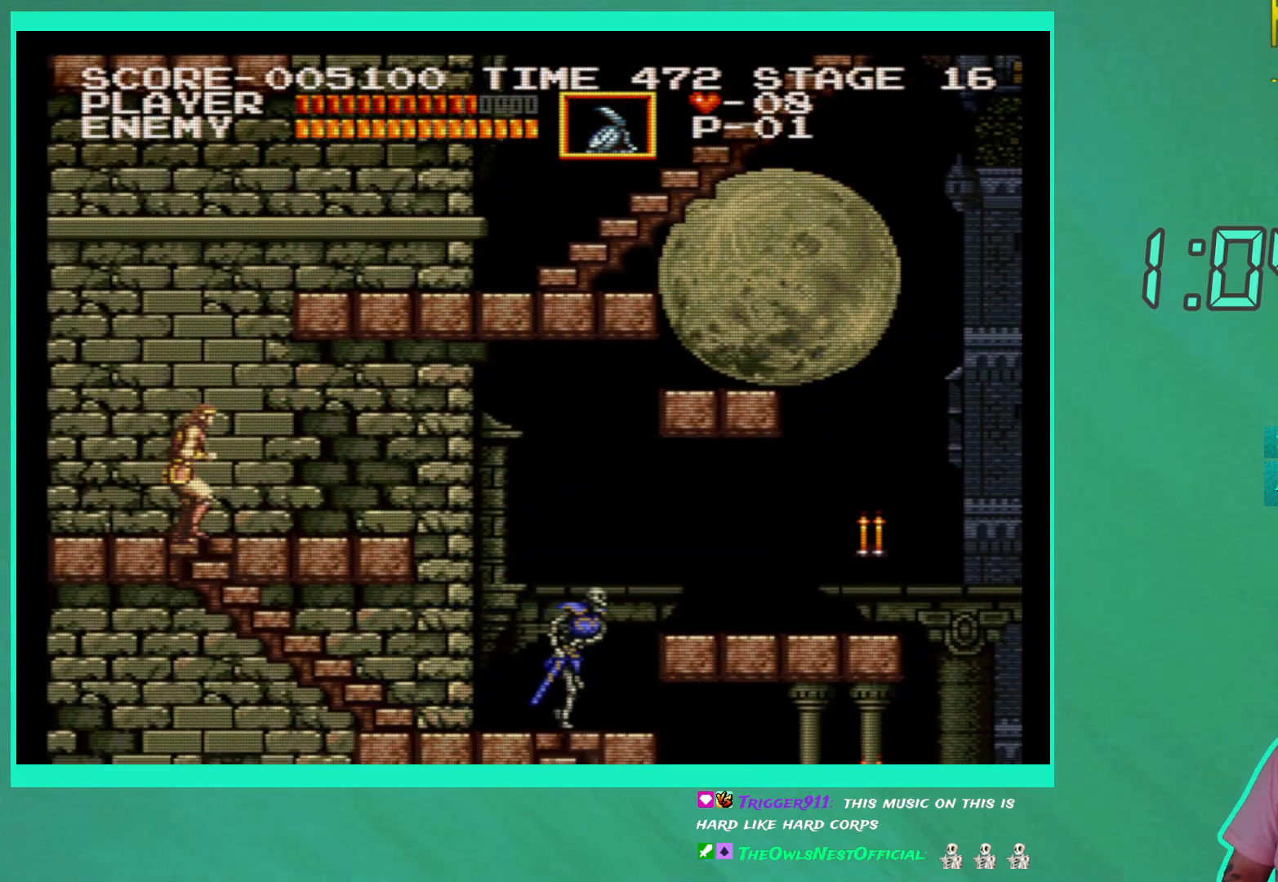
{"buttons": ["DPAD_DOWN"], "left_stick": "center", "right_stick": "center", "events": []}
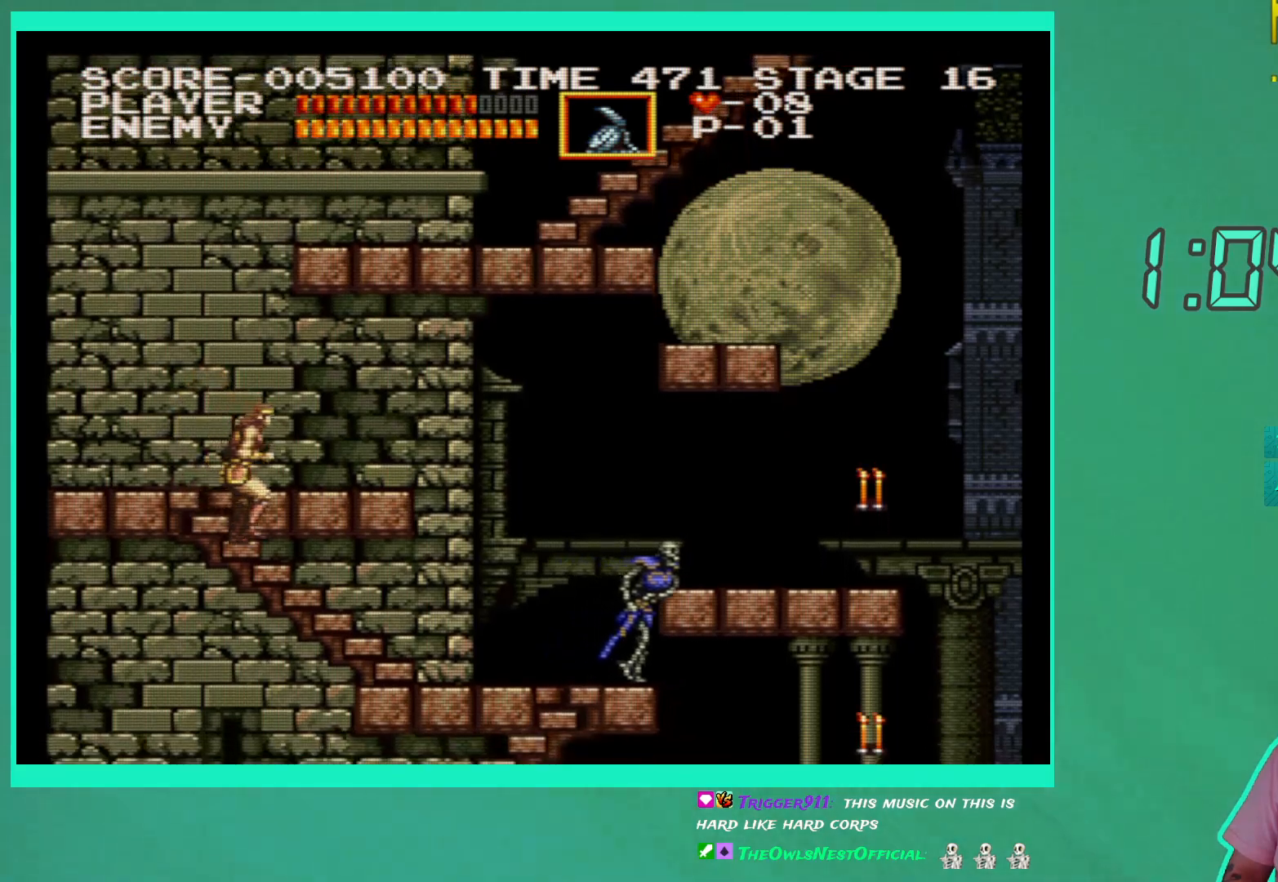
{"buttons": ["DPAD_DOWN"], "left_stick": "center", "right_stick": "center", "events": []}
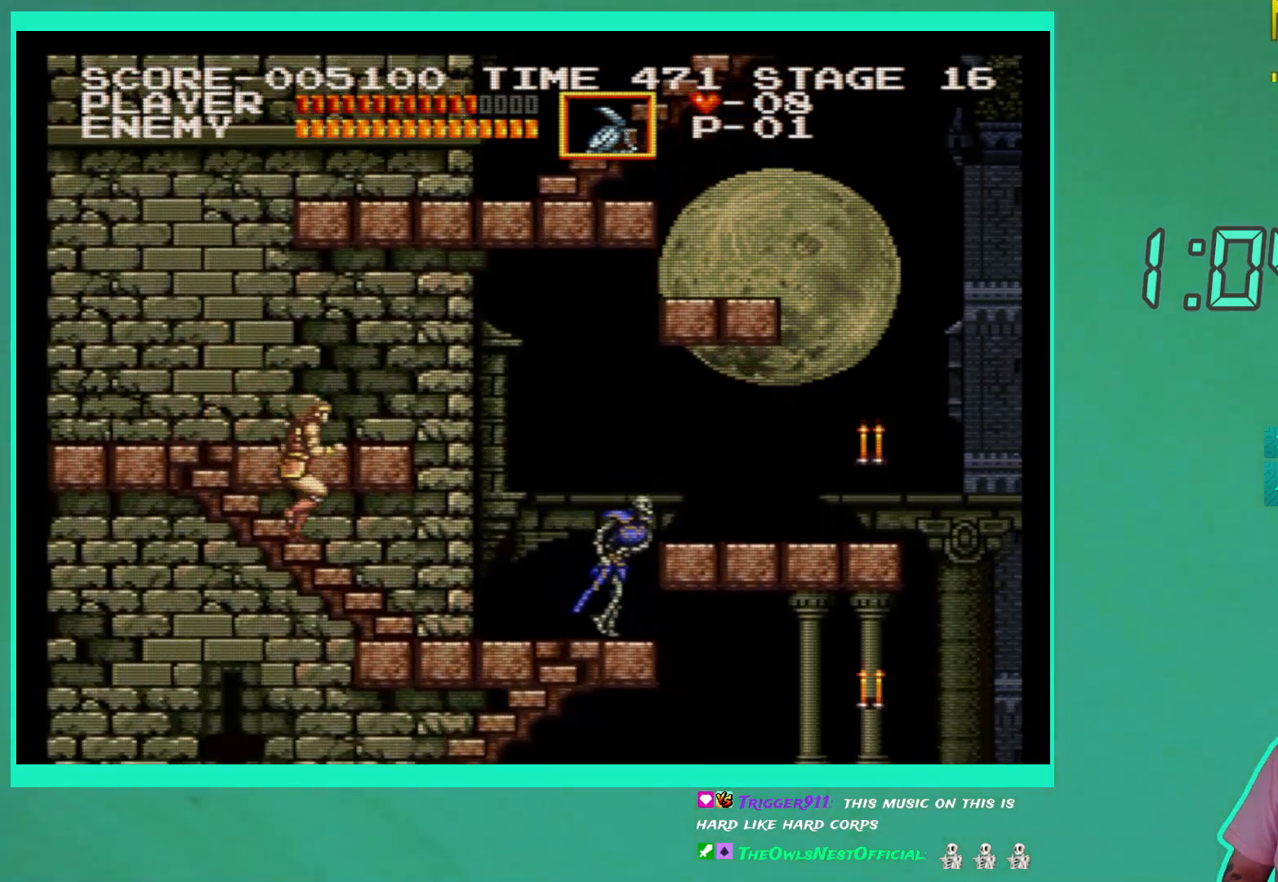
{"buttons": ["X"], "left_stick": "center", "right_stick": "center", "events": [[300, "DPAD_DOWN", "up"], [317, "X", "down"], [417, "X", "up"], [483, "X", "down"]]}
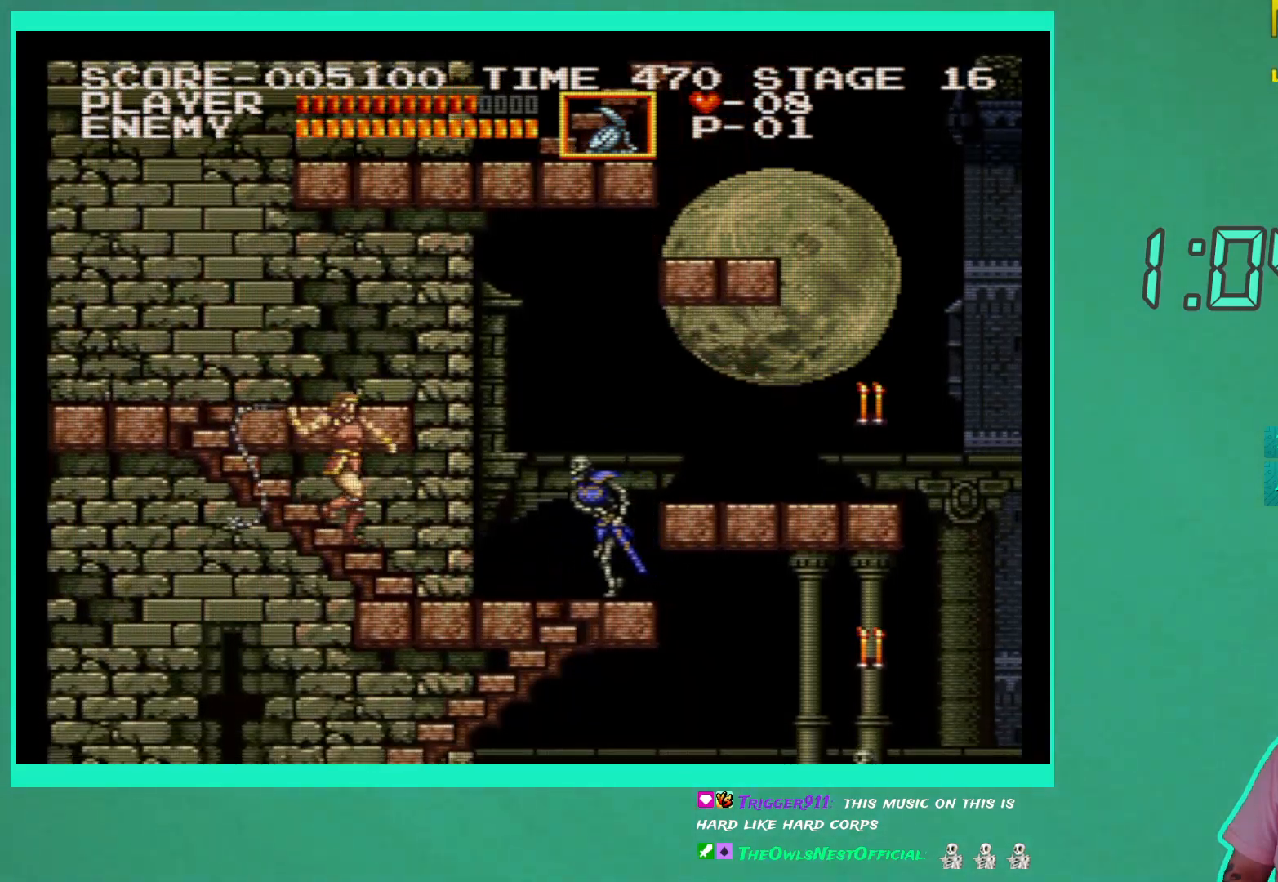
{"buttons": ["DPAD_DOWN"], "left_stick": "center", "right_stick": "center", "events": [[50, "X", "up"], [133, "X", "down"], [233, "X", "up"], [417, "DPAD_DOWN", "down"]]}
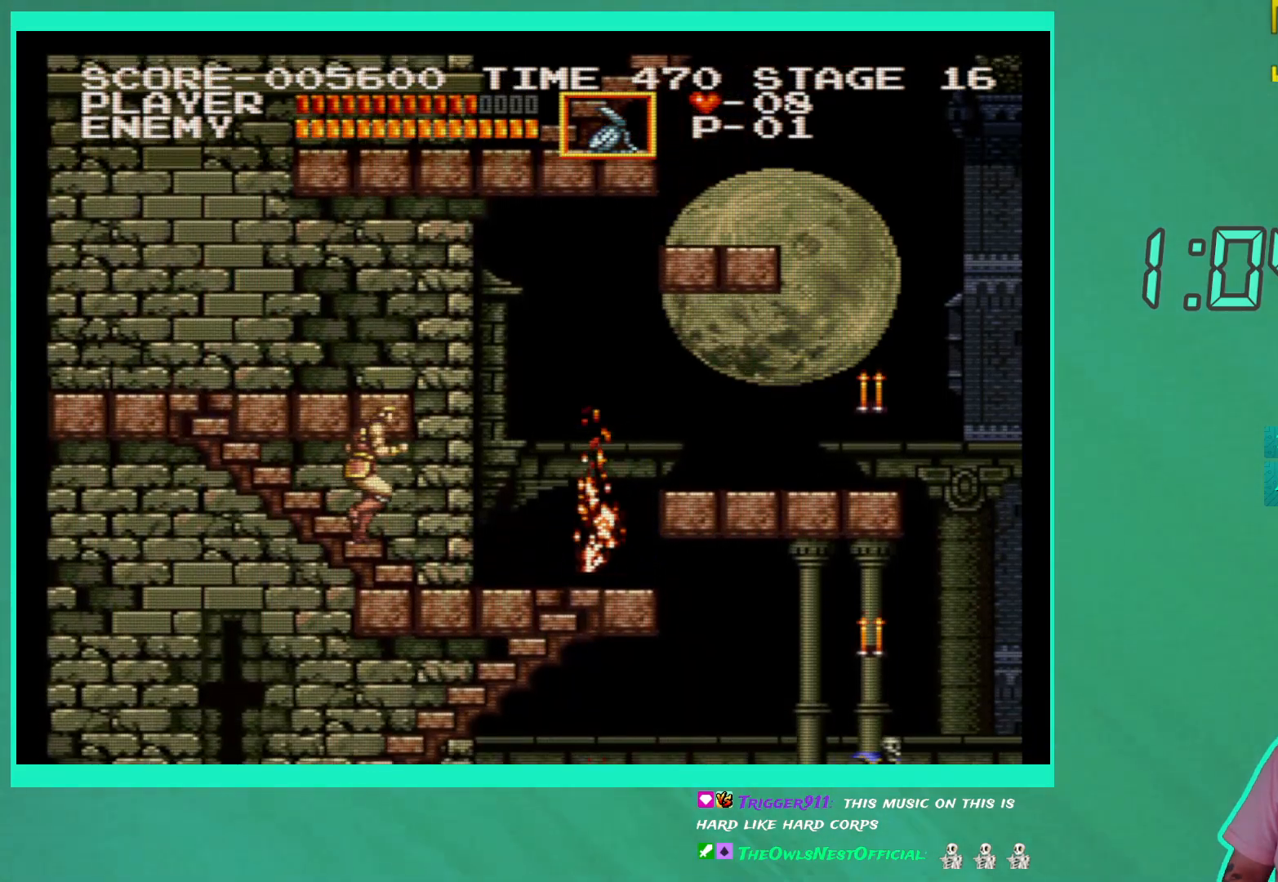
{"buttons": ["DPAD_DOWN", "DPAD_RIGHT"], "left_stick": "center", "right_stick": "center", "events": [[450, "DPAD_RIGHT", "down"]]}
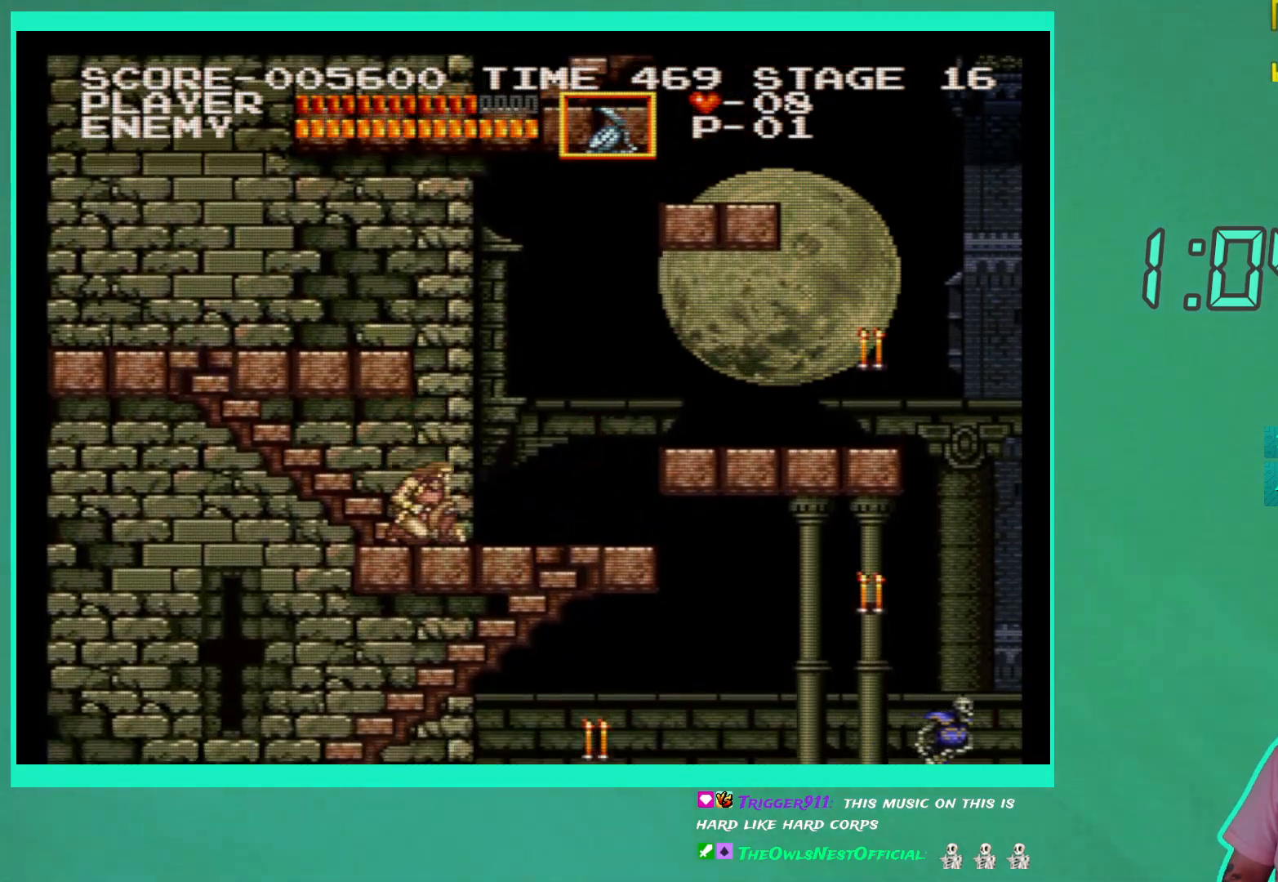
{"buttons": ["DPAD_LEFT"], "left_stick": "center", "right_stick": "center", "events": [[50, "DPAD_DOWN", "up"], [167, "DPAD_RIGHT", "up"], [333, "DPAD_LEFT", "down"]]}
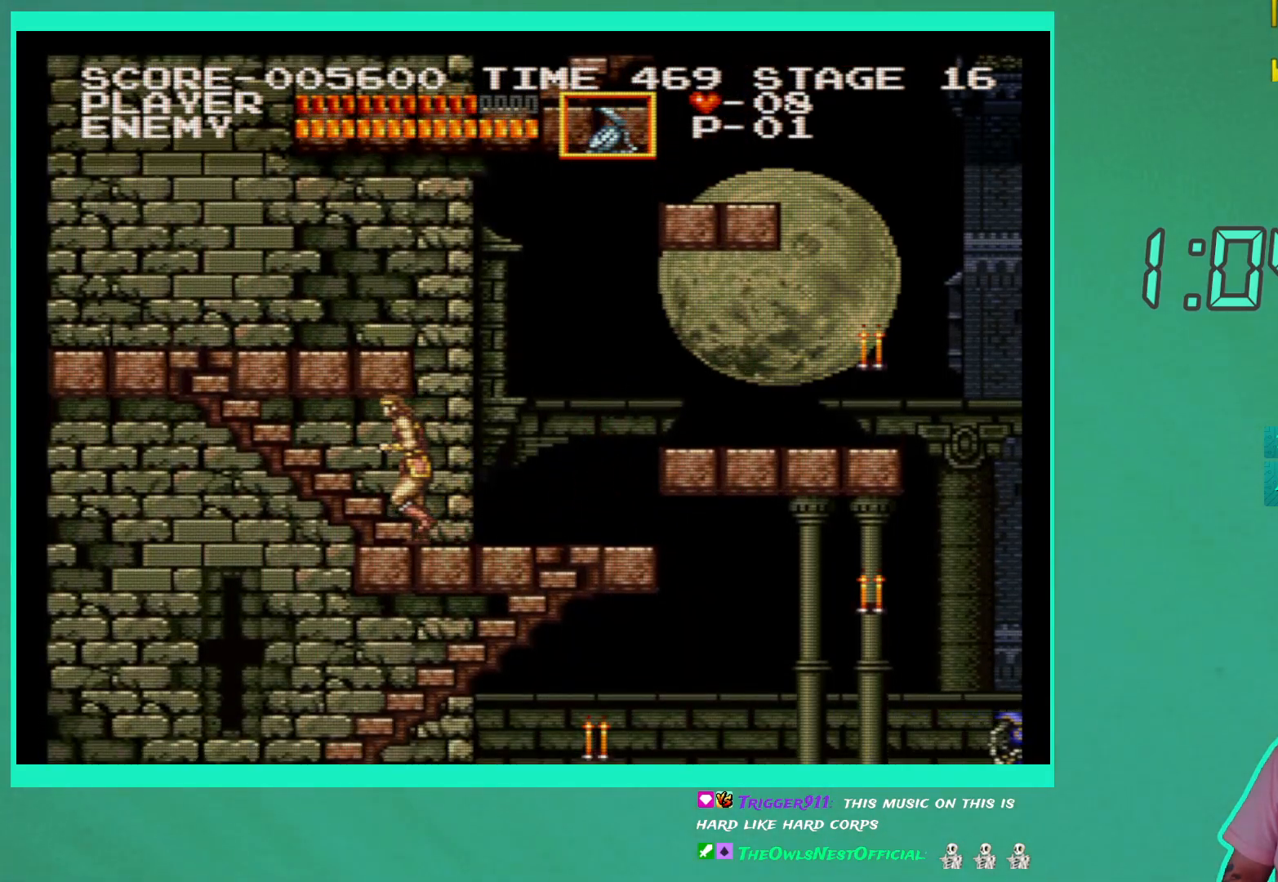
{"buttons": [], "left_stick": "center", "right_stick": "center", "events": [[483, "DPAD_LEFT", "up"]]}
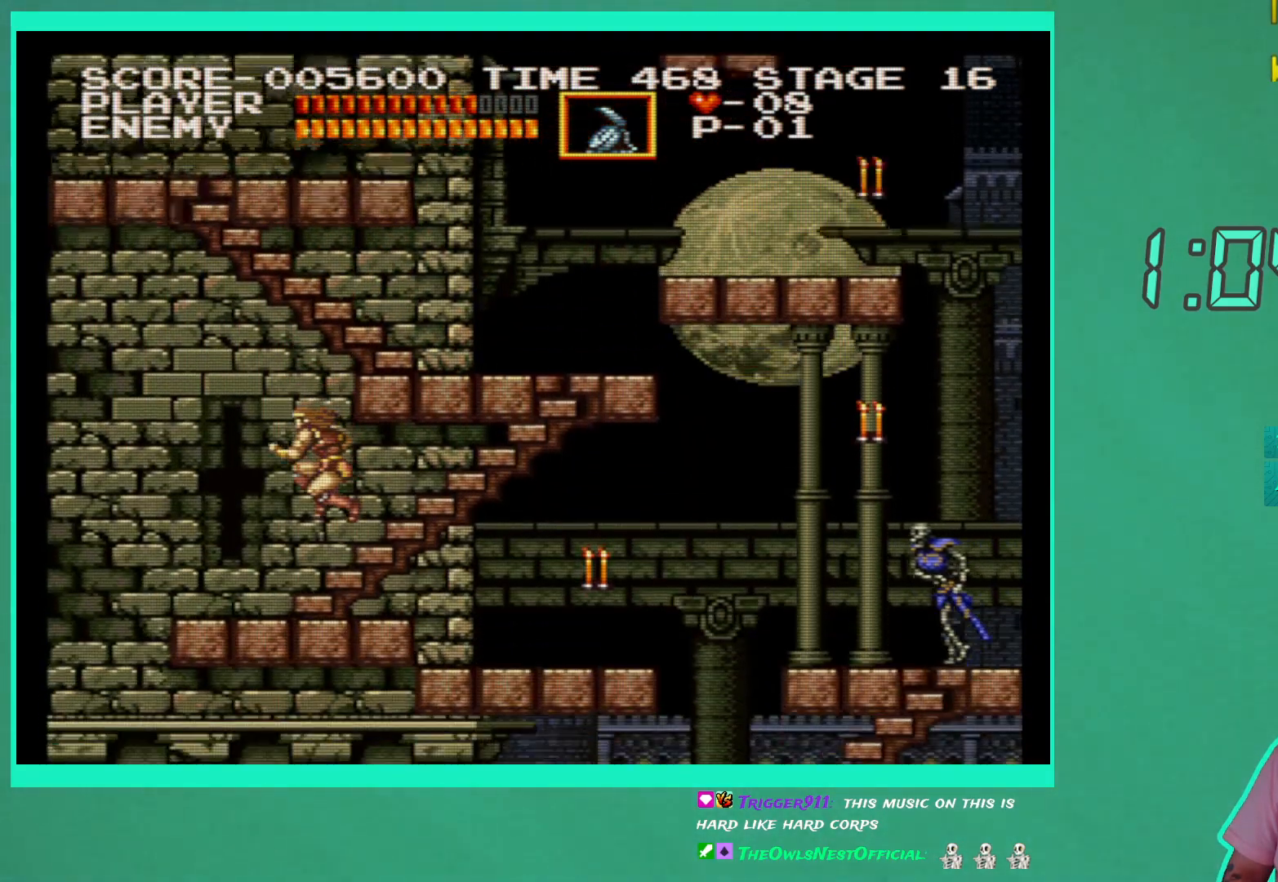
{"buttons": ["DPAD_RIGHT"], "left_stick": "center", "right_stick": "center", "events": [[417, "DPAD_RIGHT", "down"]]}
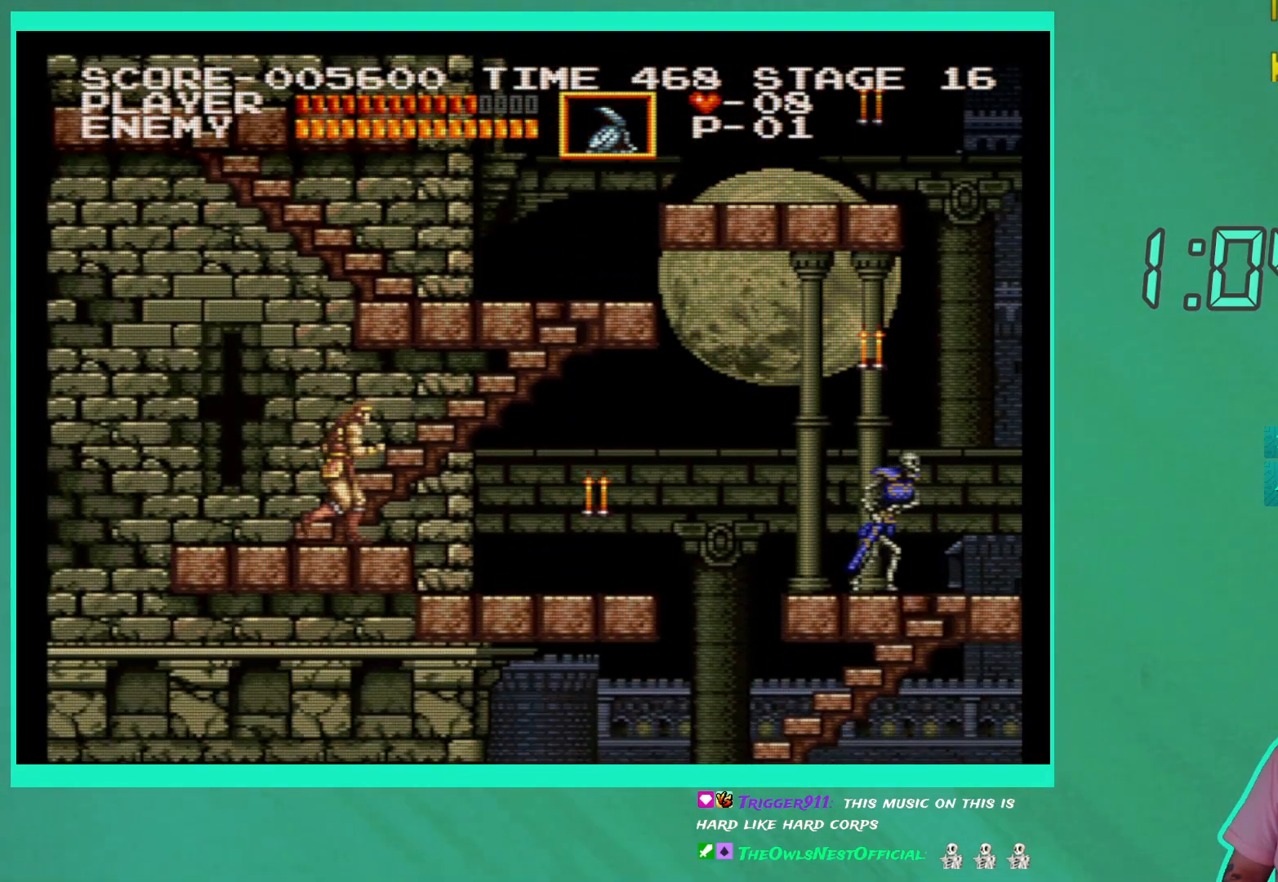
{"buttons": ["X"], "left_stick": "center", "right_stick": "center", "events": [[267, "X", "down"], [317, "DPAD_RIGHT", "up"], [367, "X", "up"], [433, "X", "down"]]}
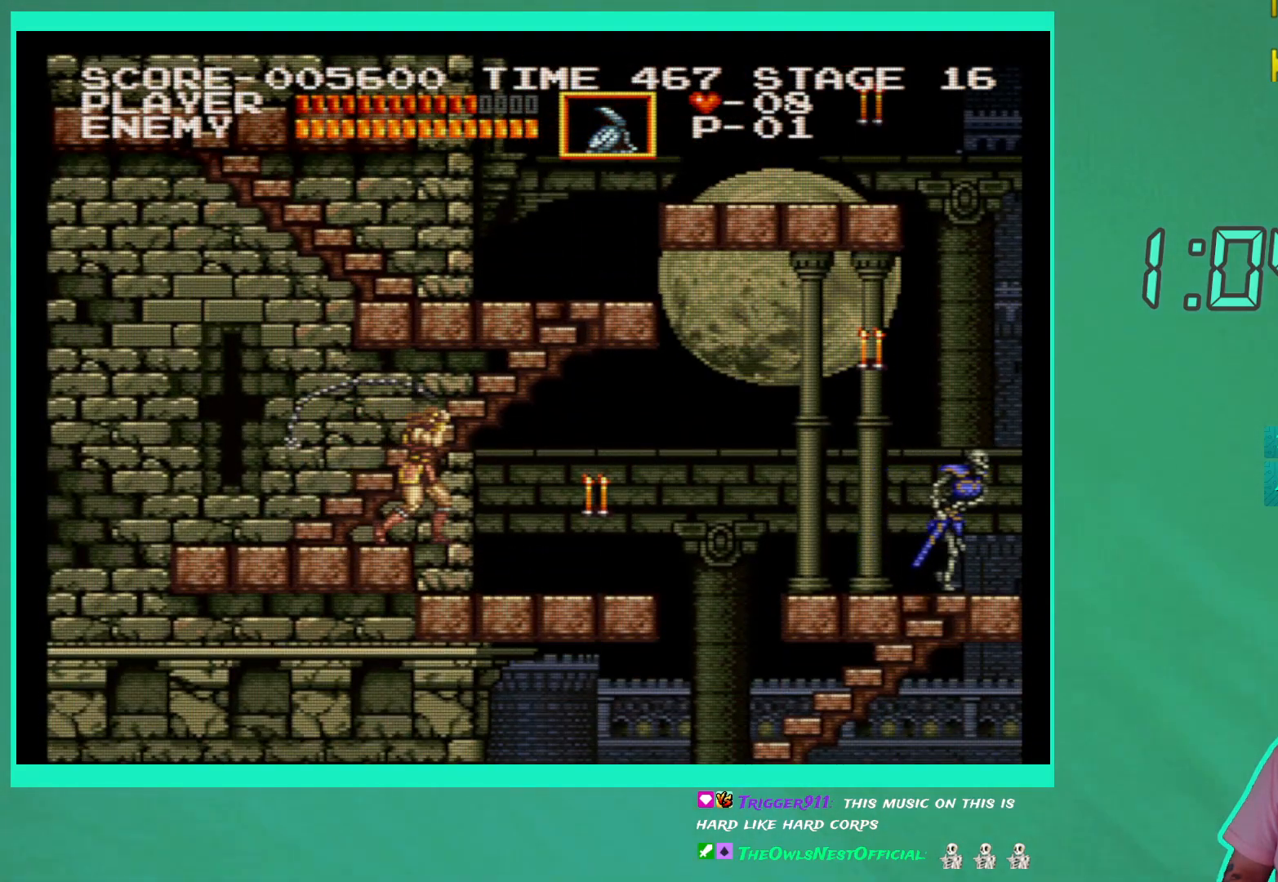
{"buttons": ["DPAD_RIGHT"], "left_stick": "center", "right_stick": "center", "events": [[33, "X", "up"], [183, "DPAD_RIGHT", "down"]]}
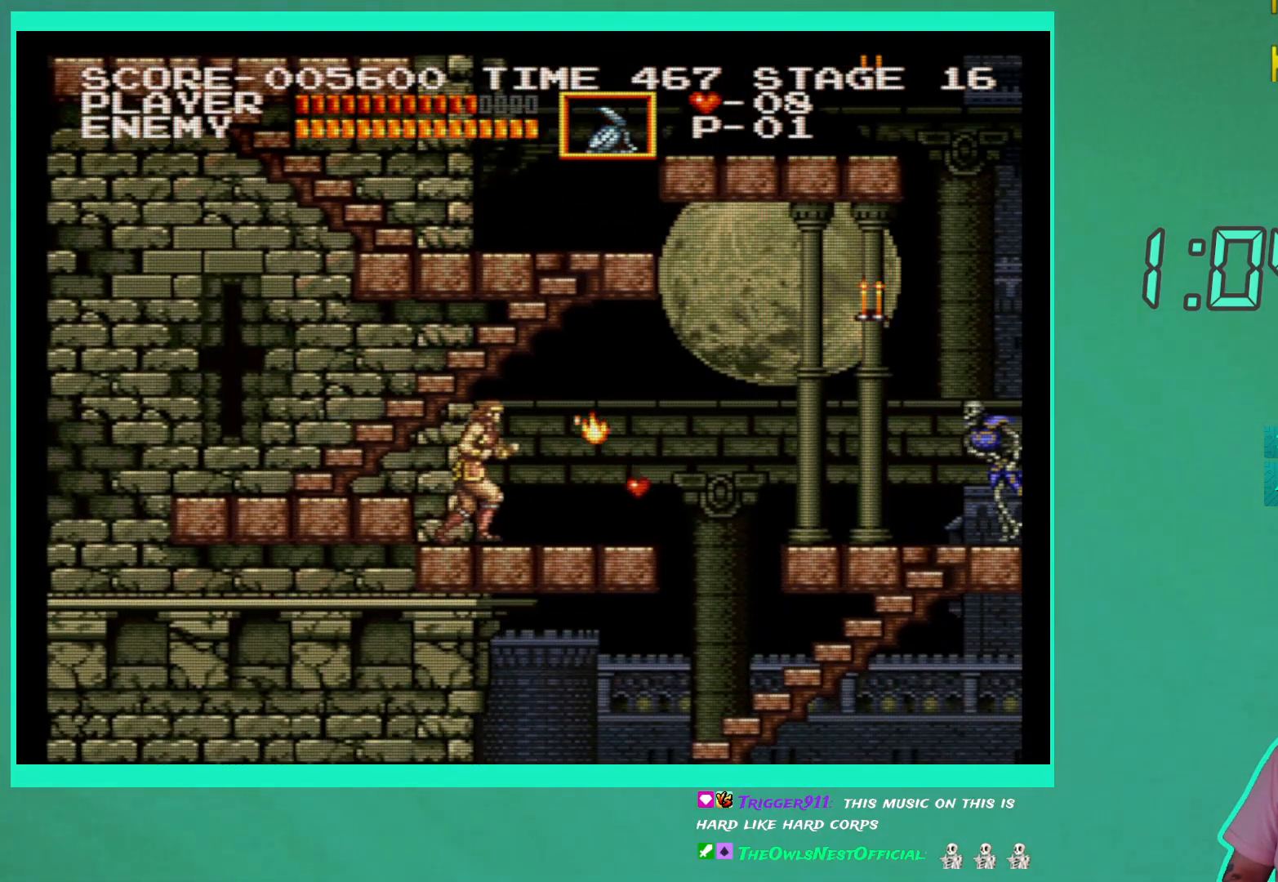
{"buttons": [], "left_stick": "center", "right_stick": "center", "events": [[483, "DPAD_RIGHT", "up"]]}
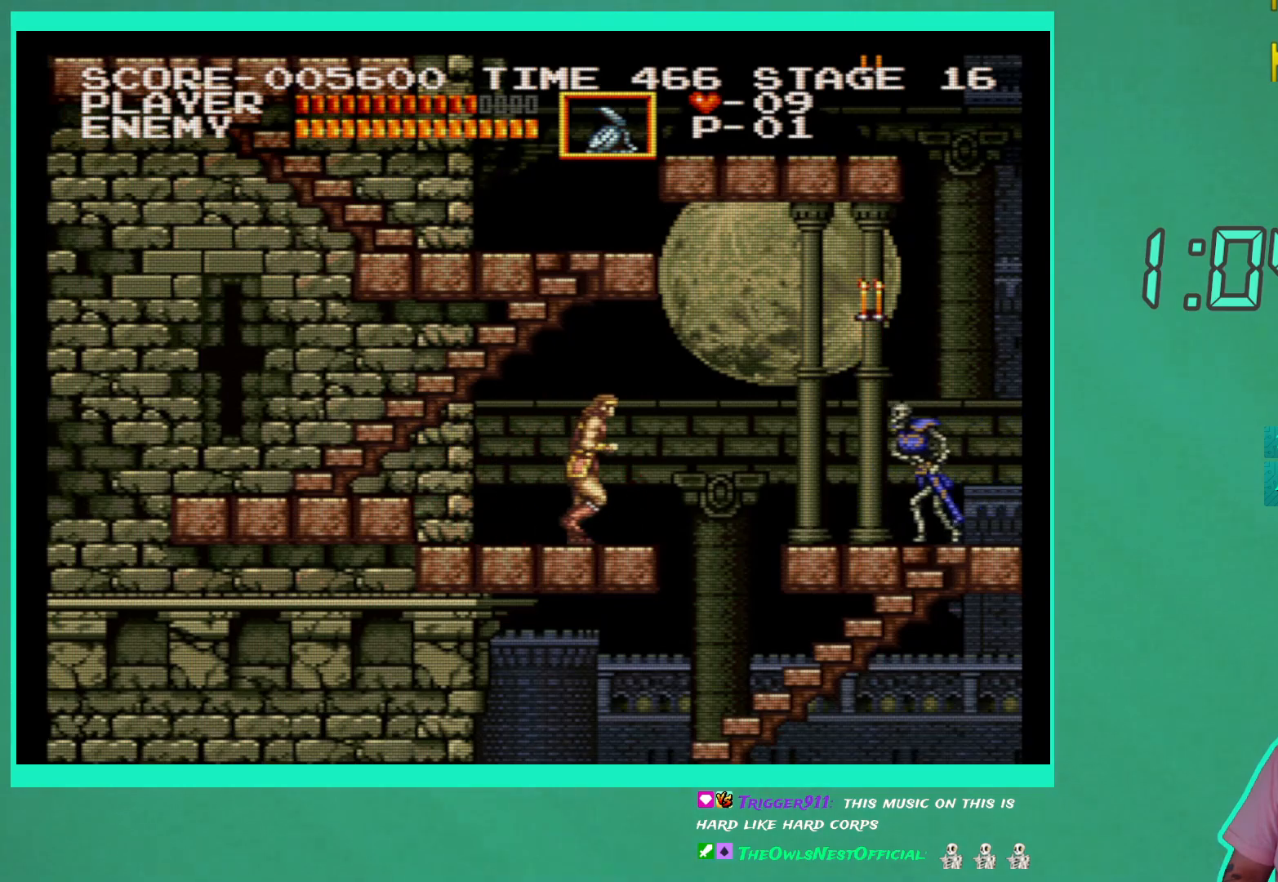
{"buttons": [], "left_stick": "center", "right_stick": "center", "events": [[17, "X", "down"], [100, "X", "up"], [167, "X", "down"], [267, "X", "up"]]}
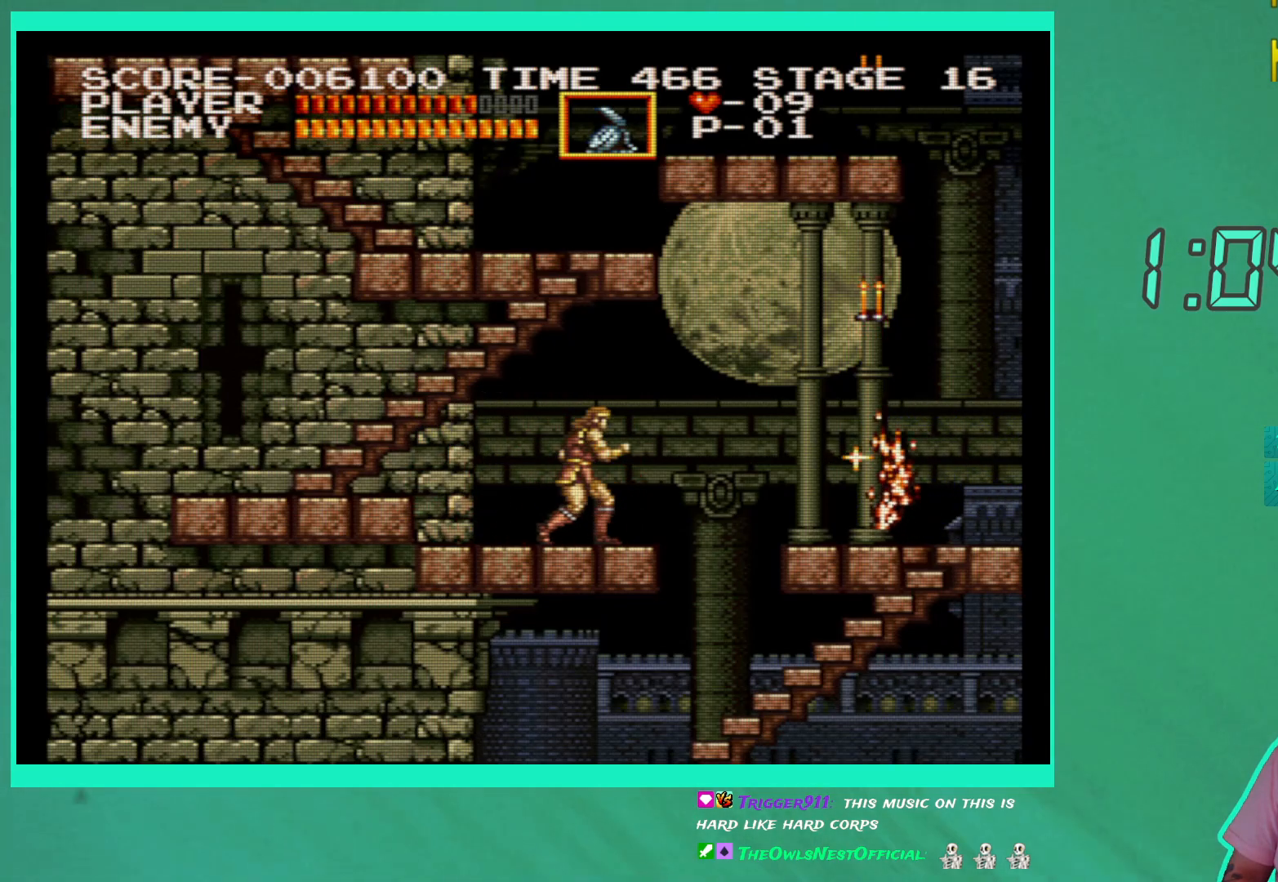
{"buttons": [], "left_stick": "center", "right_stick": "center", "events": [[183, "DPAD_RIGHT", "down"], [333, "DPAD_RIGHT", "up"]]}
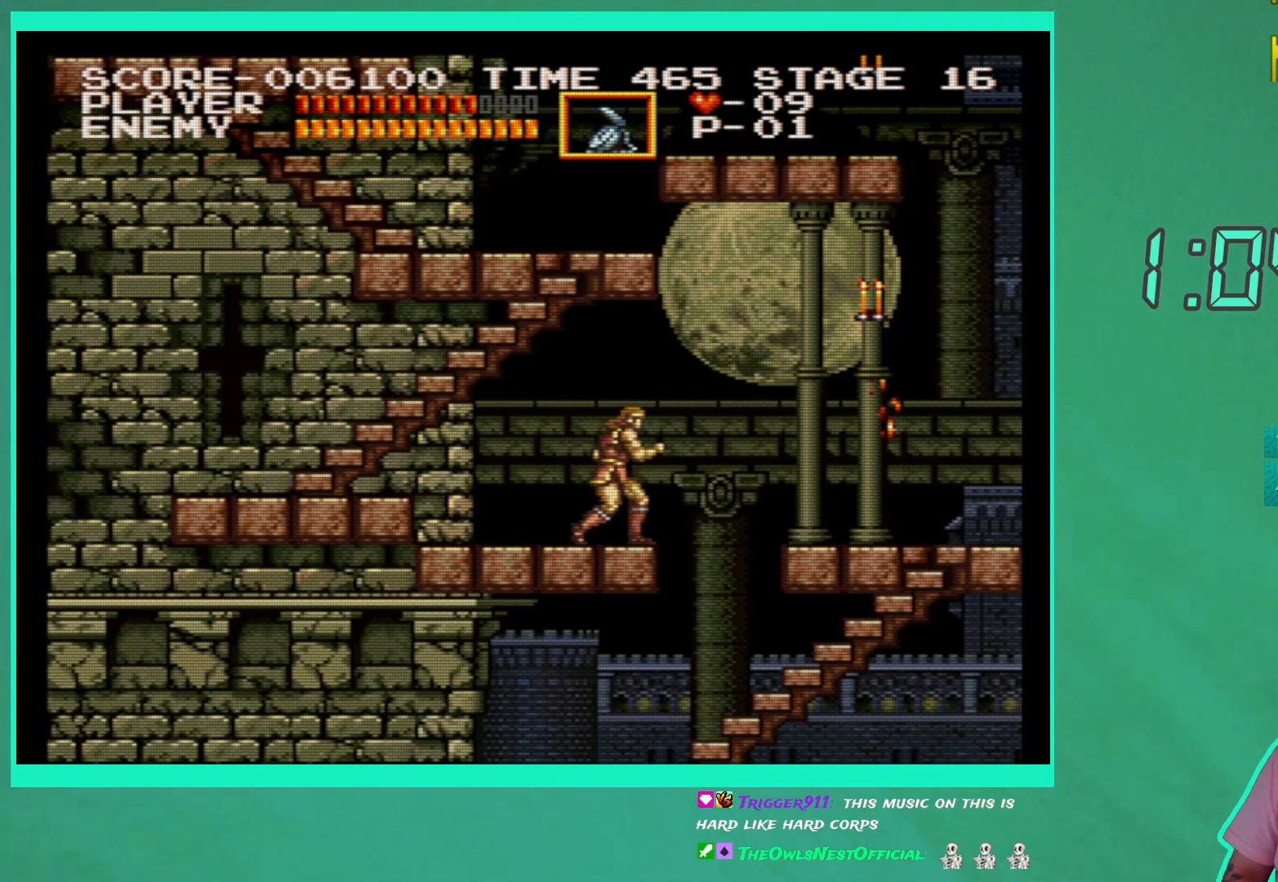
{"buttons": [], "left_stick": "center", "right_stick": "center", "events": [[350, "DPAD_LEFT", "down"], [433, "DPAD_LEFT", "up"]]}
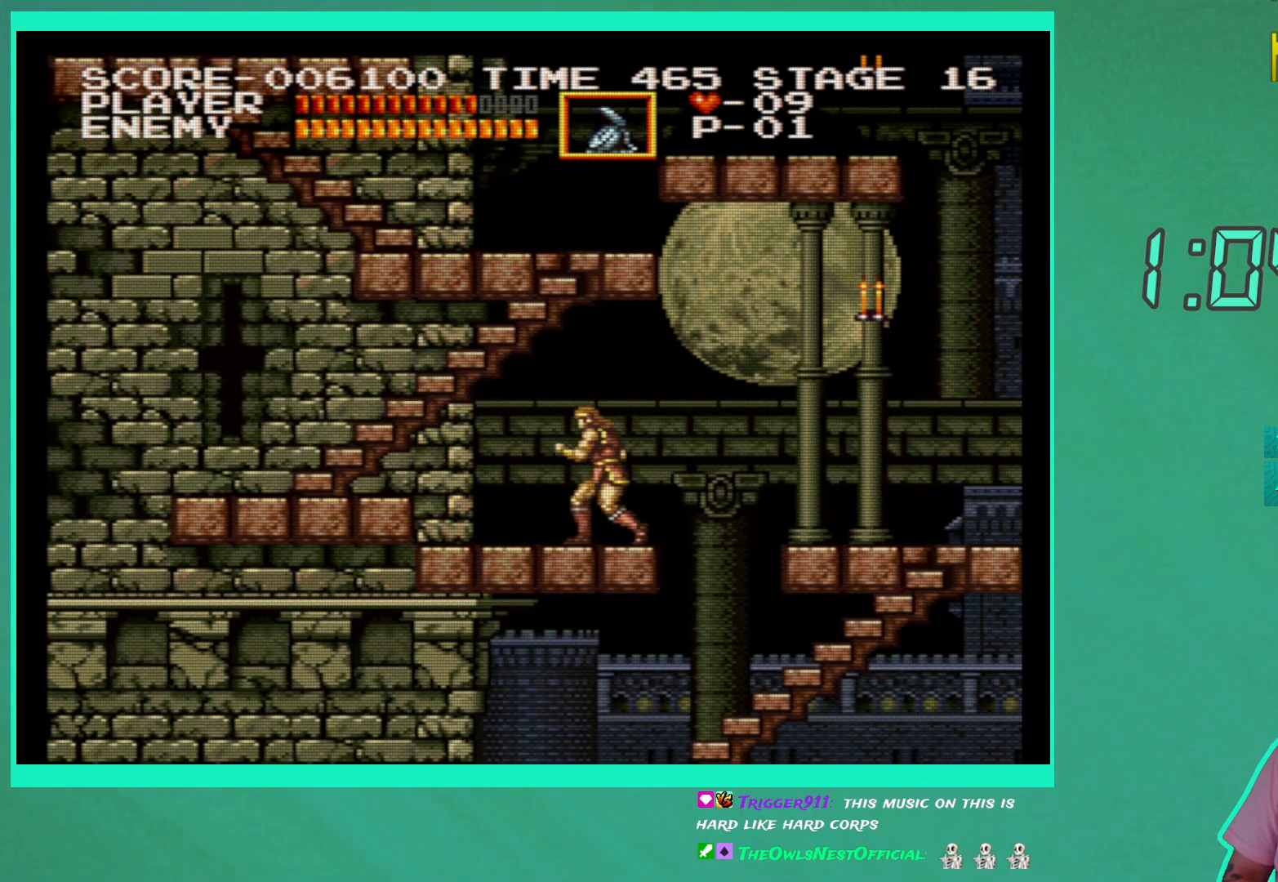
{"buttons": ["DPAD_LEFT"], "left_stick": "center", "right_stick": "center", "events": [[150, "DPAD_LEFT", "down"]]}